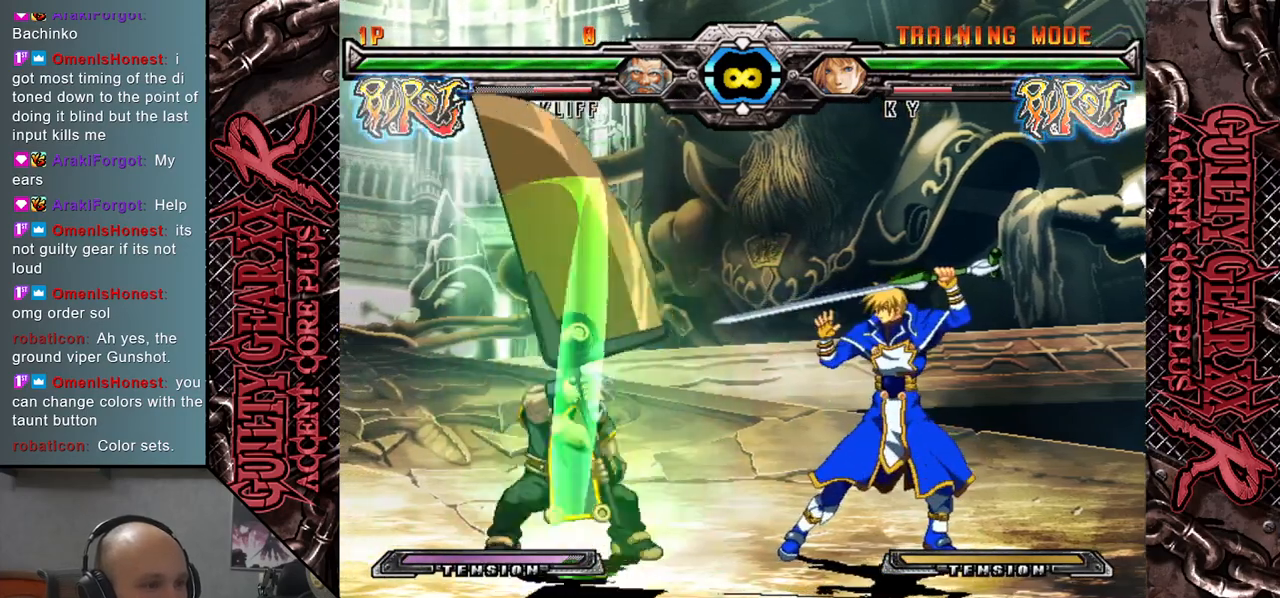
Gameplay with a controller (arcade stick); each line is a JSON object with the inputs held at the frame after it. "events" lists button and stick changes between this image and that frame as [ms after this image, input, new state], when the widget could be followed in between. Not read: L3 R3 other_buttons.
{"buttons": [], "left_stick": "center", "events": [[267, "TRIANGLE", "up"], [400, "left_stick", "center"]]}
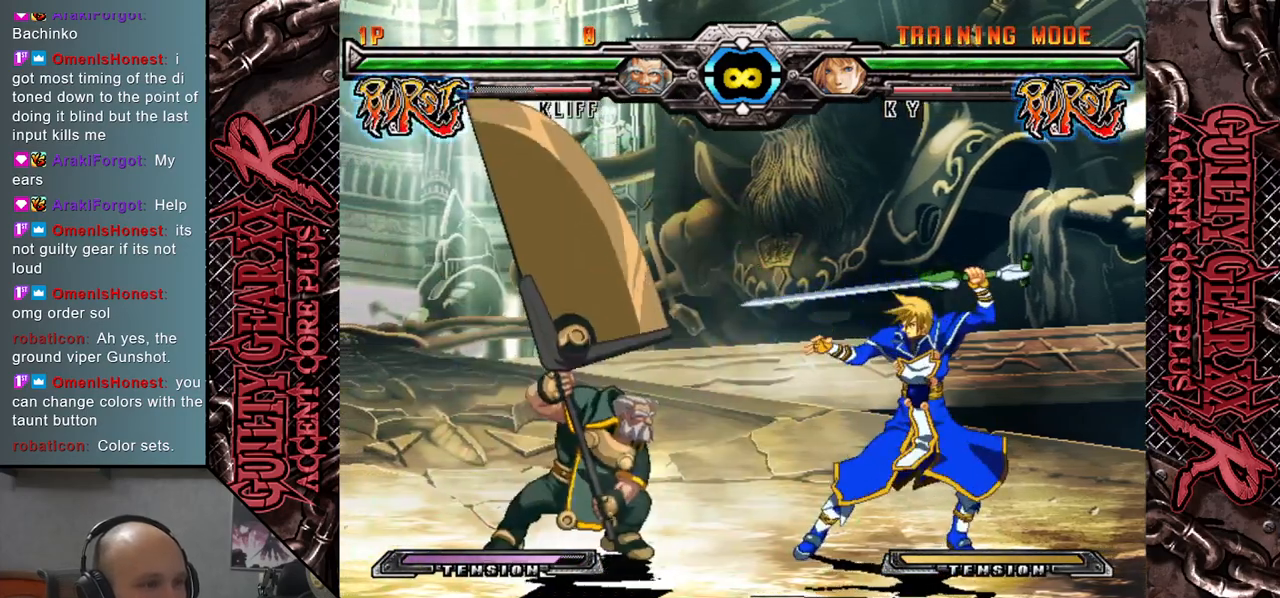
{"buttons": [], "left_stick": "left", "events": [[150, "left_stick", "left"], [200, "left_stick", "center"], [267, "left_stick", "left"]]}
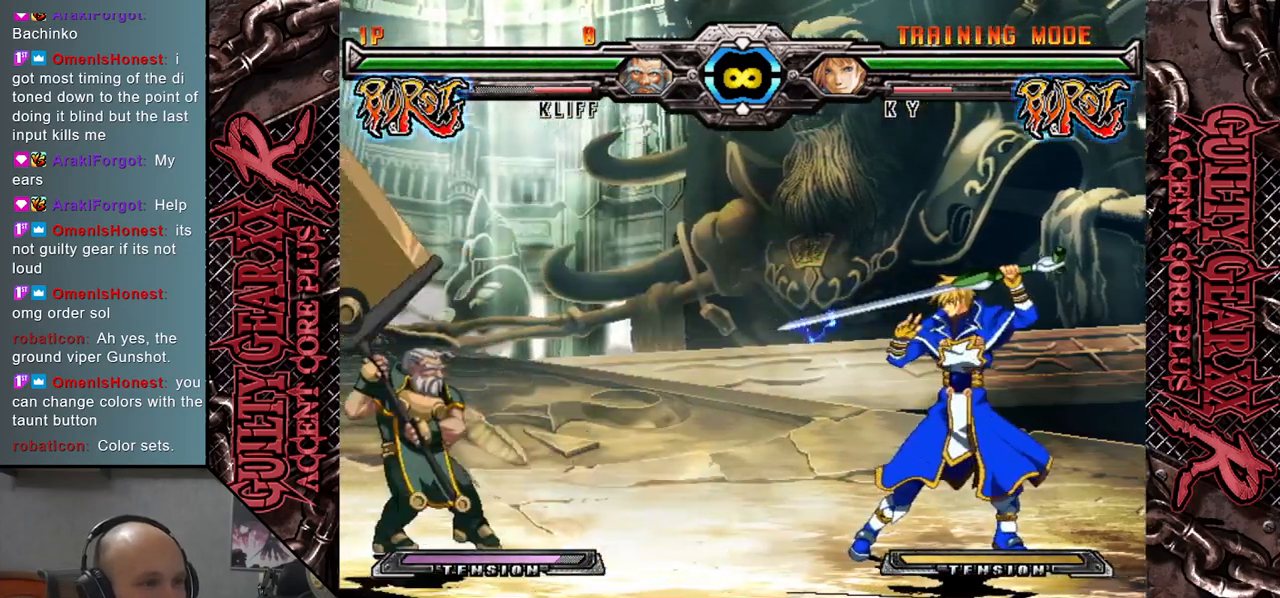
{"buttons": [], "left_stick": "right", "events": [[83, "left_stick", "center"], [167, "left_stick", "right"], [317, "left_stick", "center"], [400, "left_stick", "right"]]}
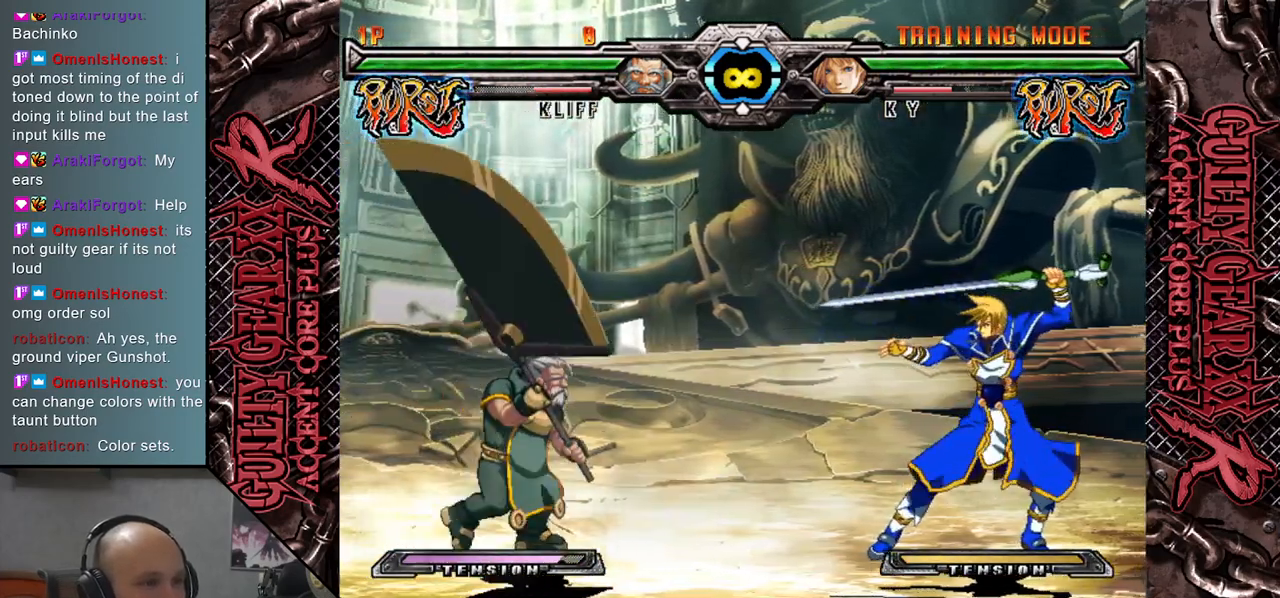
{"buttons": [], "left_stick": "center", "events": [[33, "left_stick", "center"], [383, "left_stick", "right"], [483, "left_stick", "center"]]}
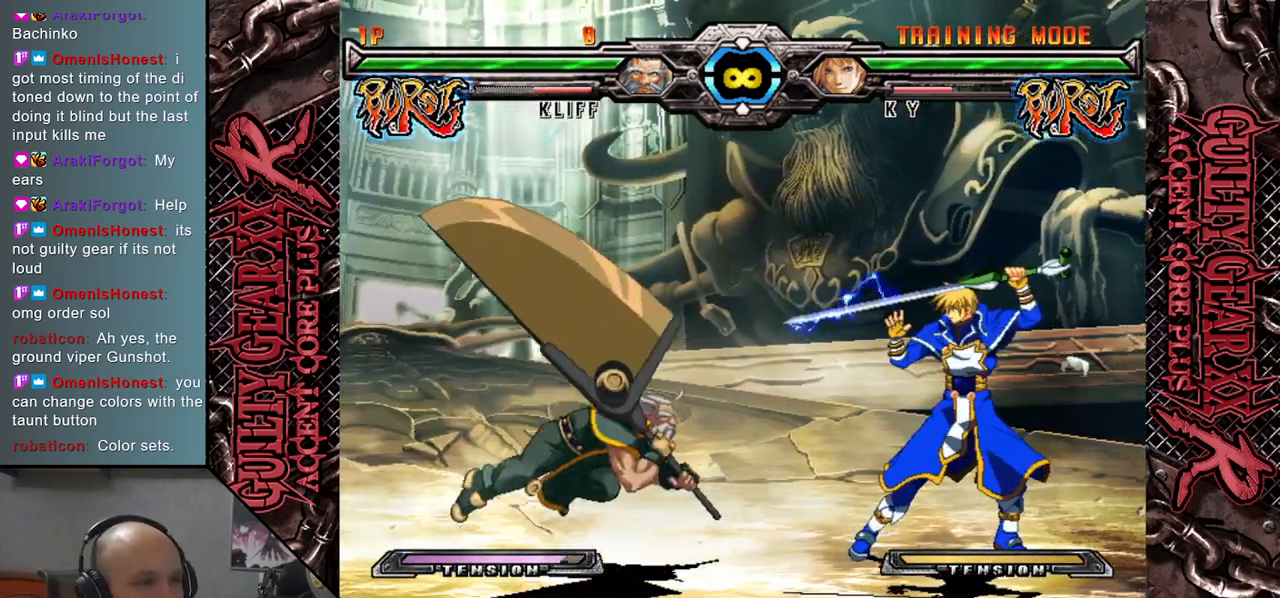
{"buttons": [], "left_stick": "center", "events": [[233, "left_stick", "right"], [300, "left_stick", "center"], [383, "left_stick", "right"], [483, "left_stick", "center"]]}
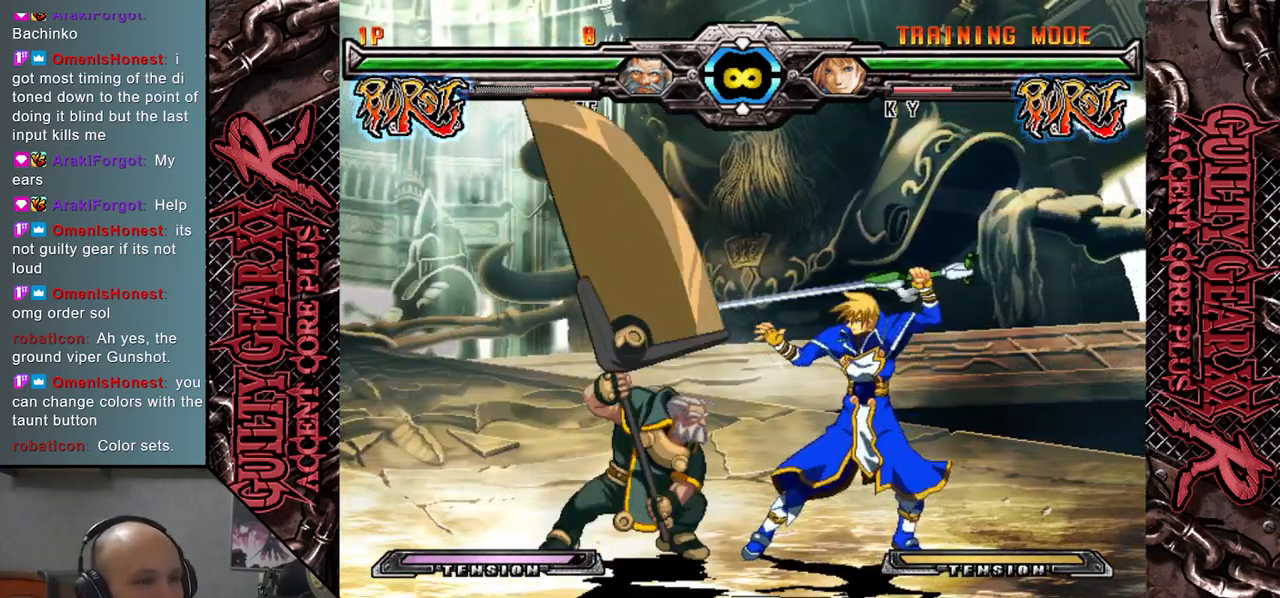
{"buttons": [], "left_stick": "center", "events": [[50, "left_stick", "right"], [150, "left_stick", "center"], [267, "left_stick", "right"], [350, "left_stick", "center"]]}
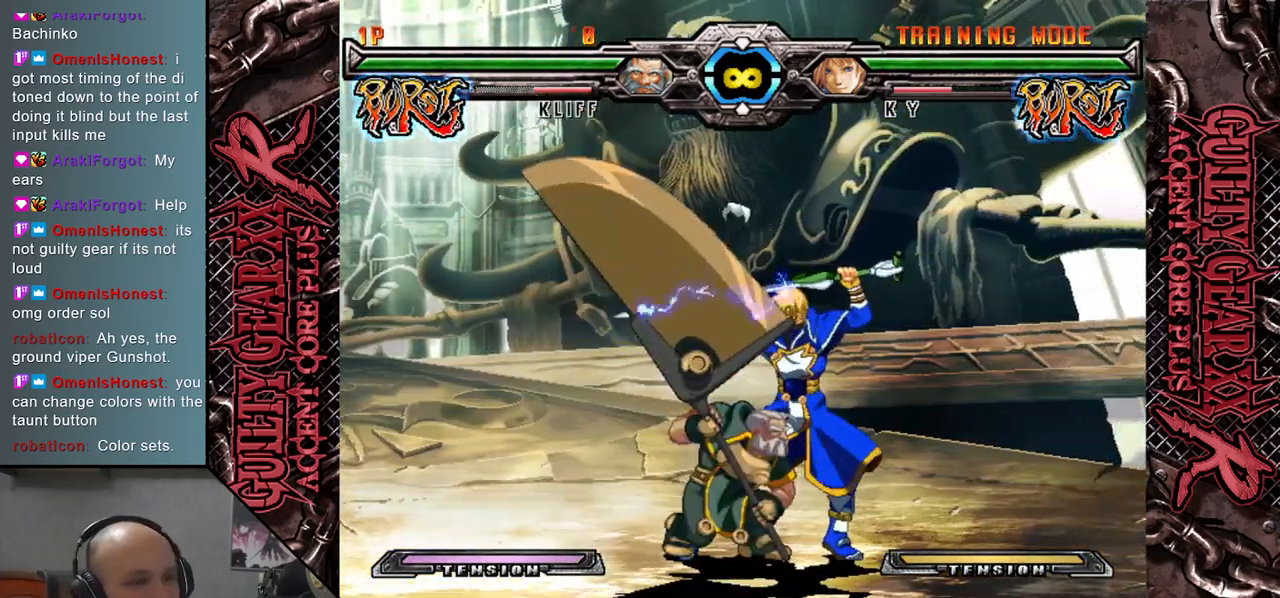
{"buttons": [], "left_stick": "left", "events": [[200, "left_stick", "left"], [250, "left_stick", "center"], [367, "left_stick", "left"]]}
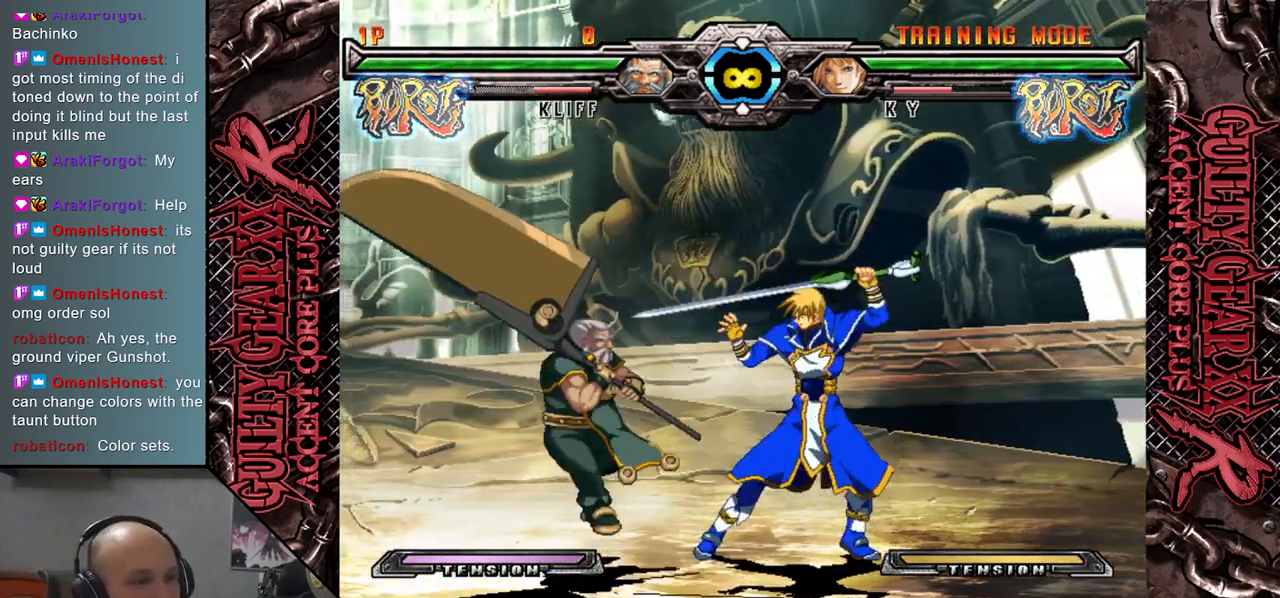
{"buttons": [], "left_stick": "right", "events": [[150, "left_stick", "center"], [217, "left_stick", "up"], [333, "left_stick", "center"], [500, "left_stick", "right"]]}
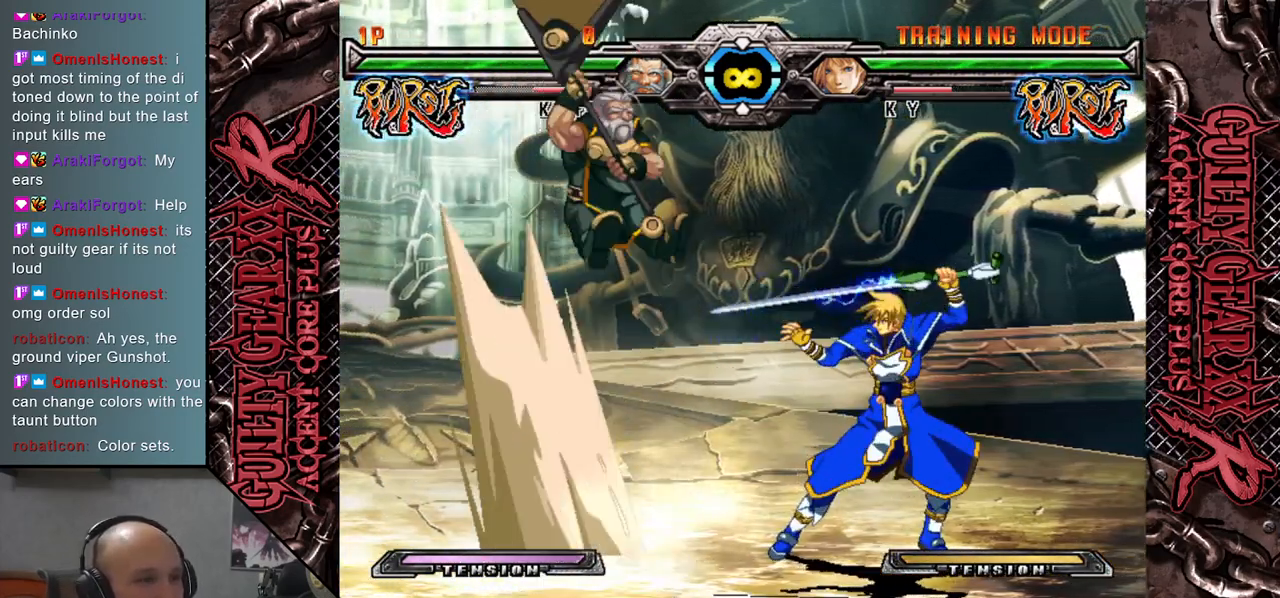
{"buttons": [], "left_stick": "left", "events": [[50, "left_stick", "center"], [150, "left_stick", "right"], [283, "left_stick", "center"], [483, "left_stick", "left"]]}
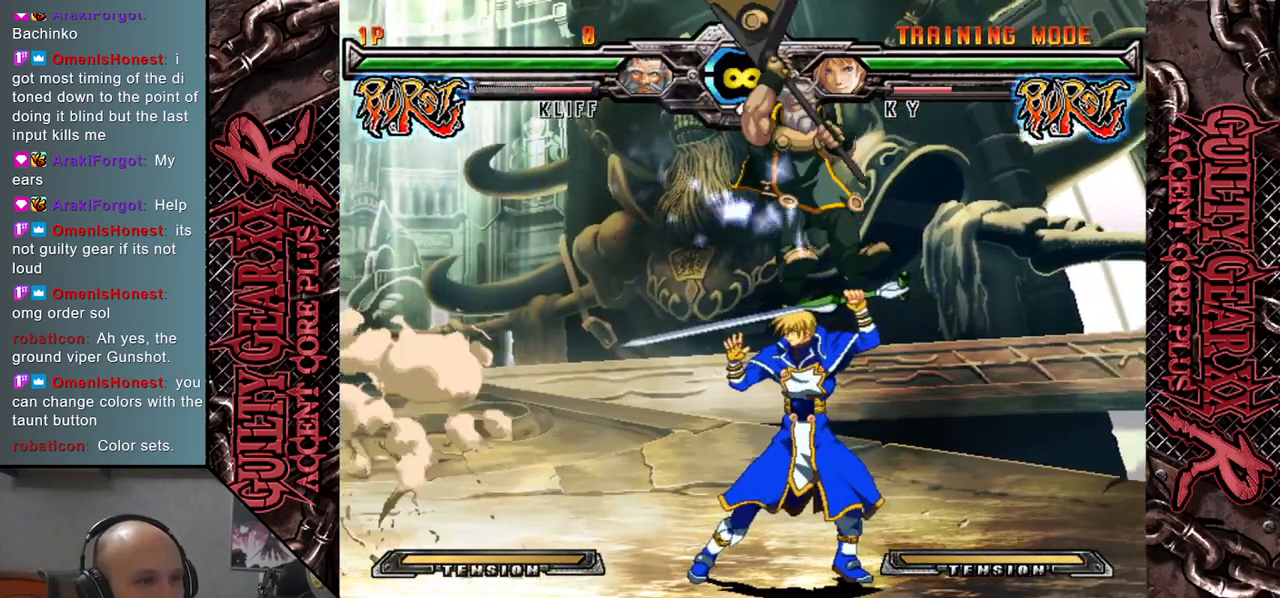
{"buttons": [], "left_stick": "down", "events": [[383, "left_stick", "right"], [483, "left_stick", "down"]]}
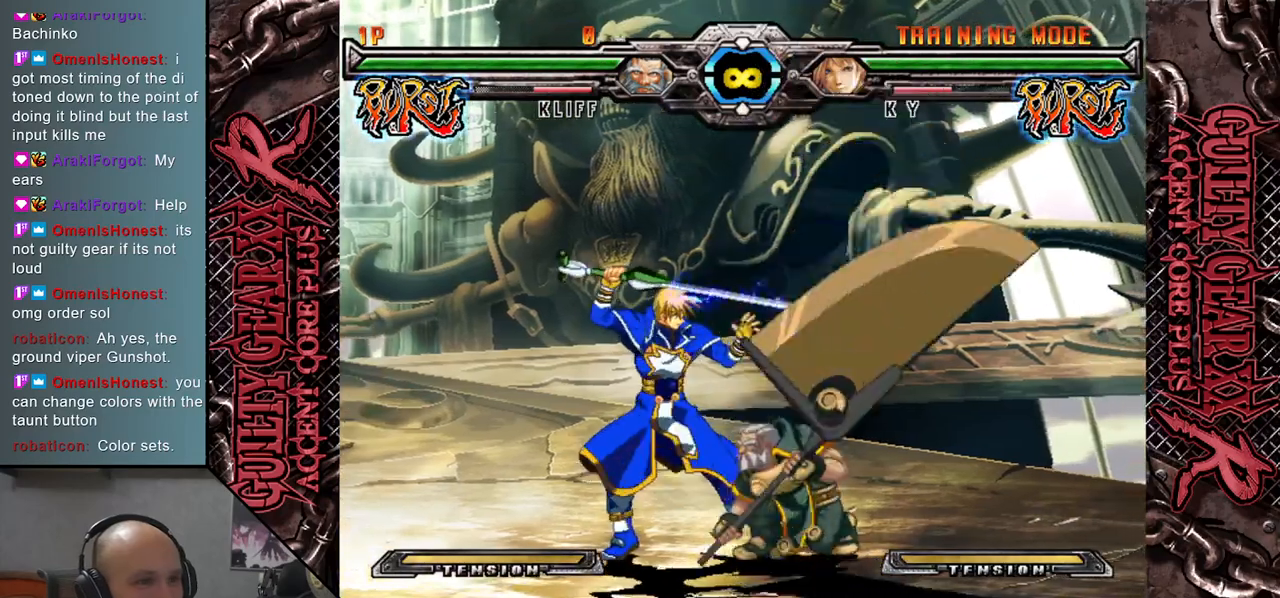
{"buttons": [], "left_stick": "center", "events": [[283, "left_stick", "center"]]}
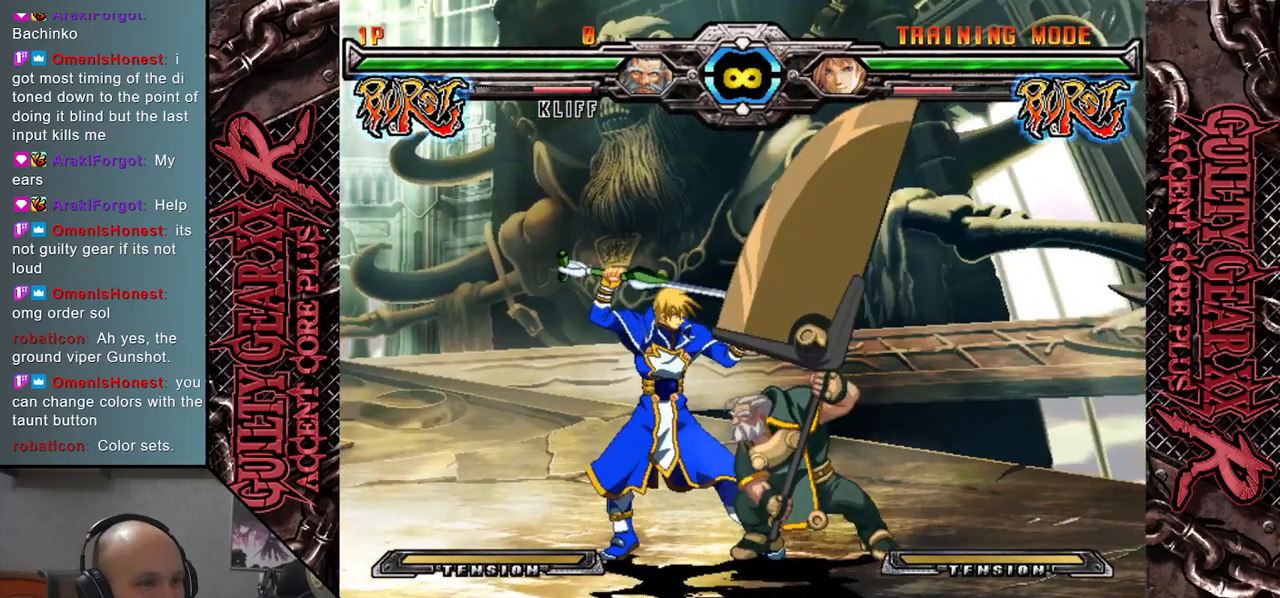
{"buttons": [], "left_stick": "center", "events": [[100, "left_stick", "left"], [217, "left_stick", "center"]]}
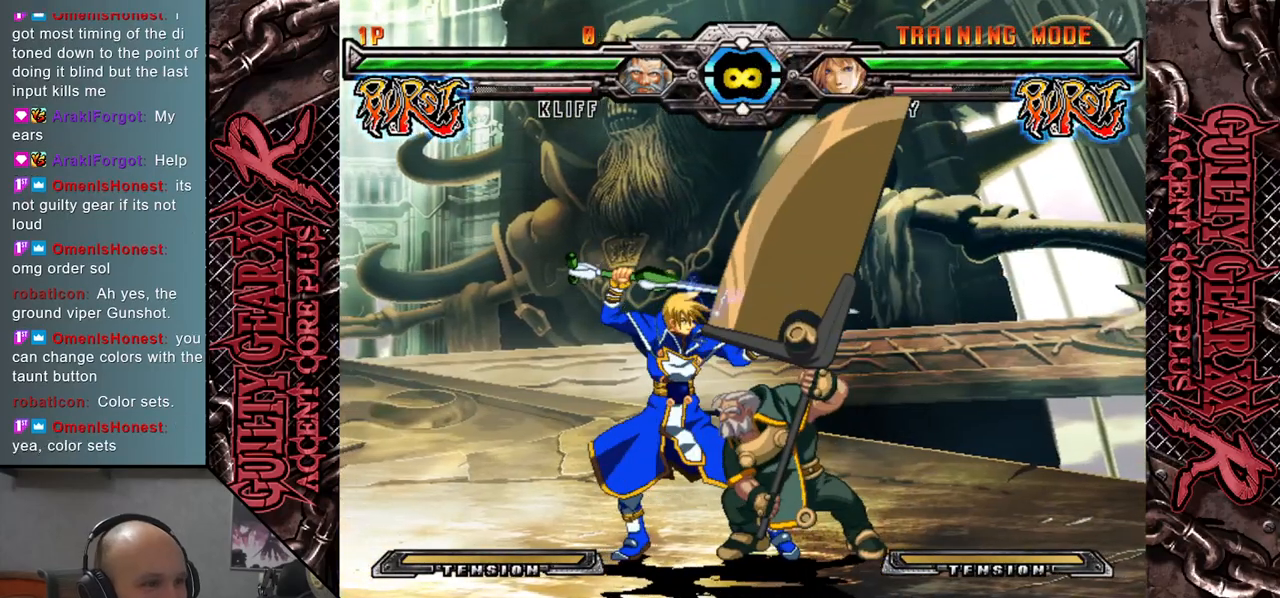
{"buttons": [], "left_stick": "center", "events": []}
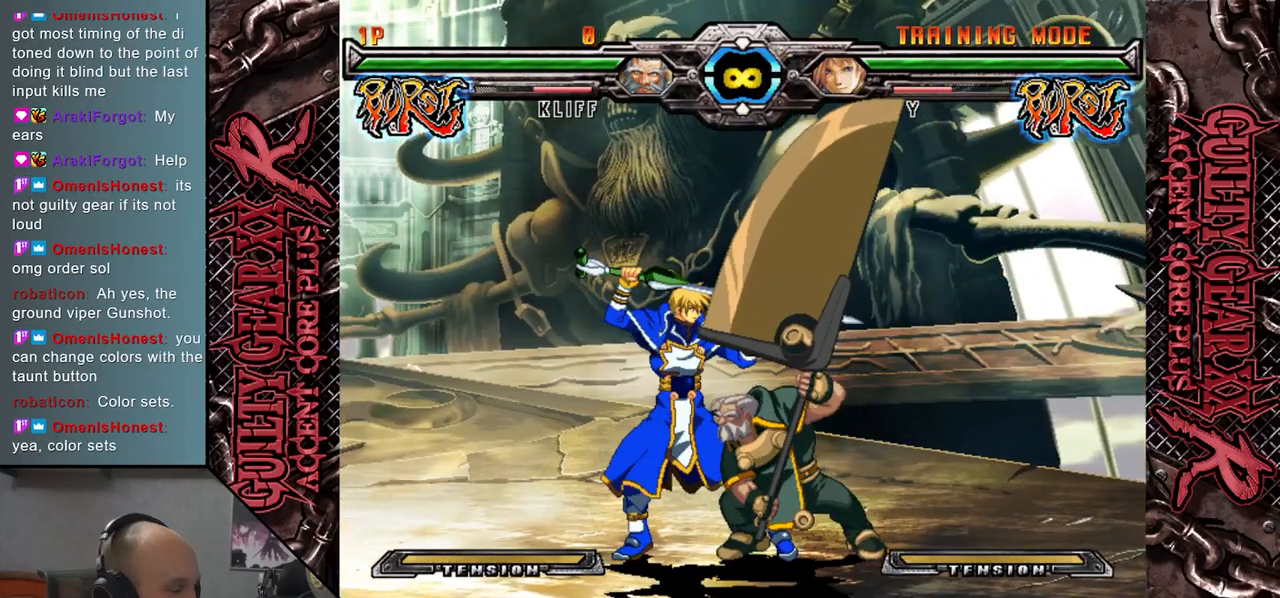
{"buttons": [], "left_stick": "center", "events": []}
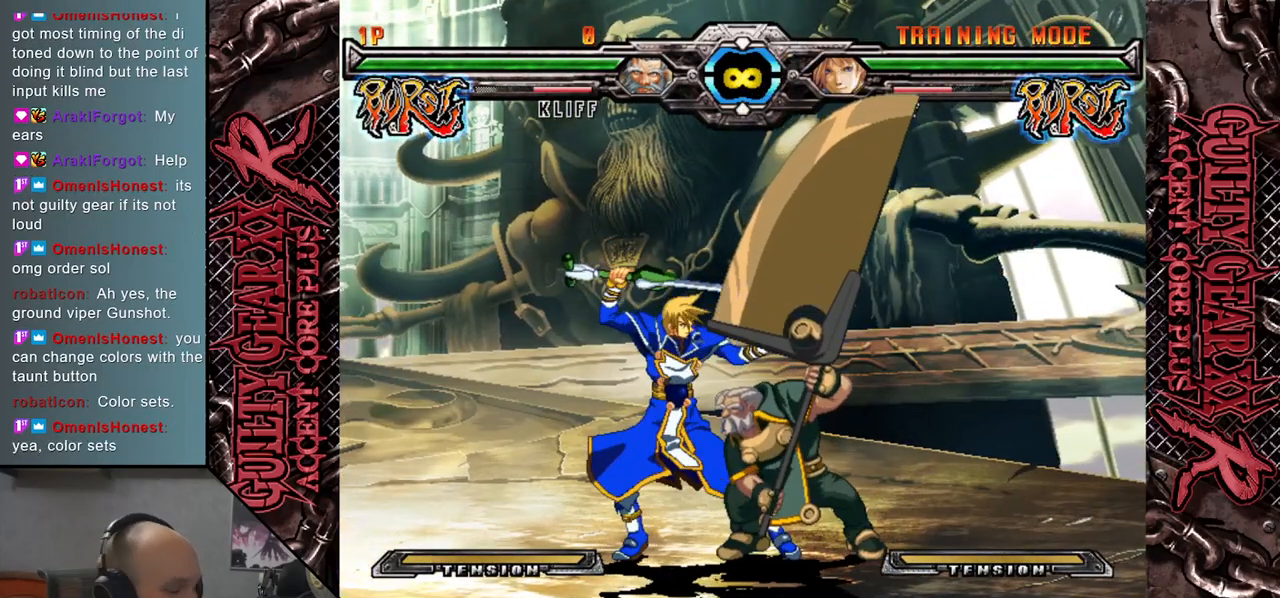
{"buttons": [], "left_stick": "center", "events": []}
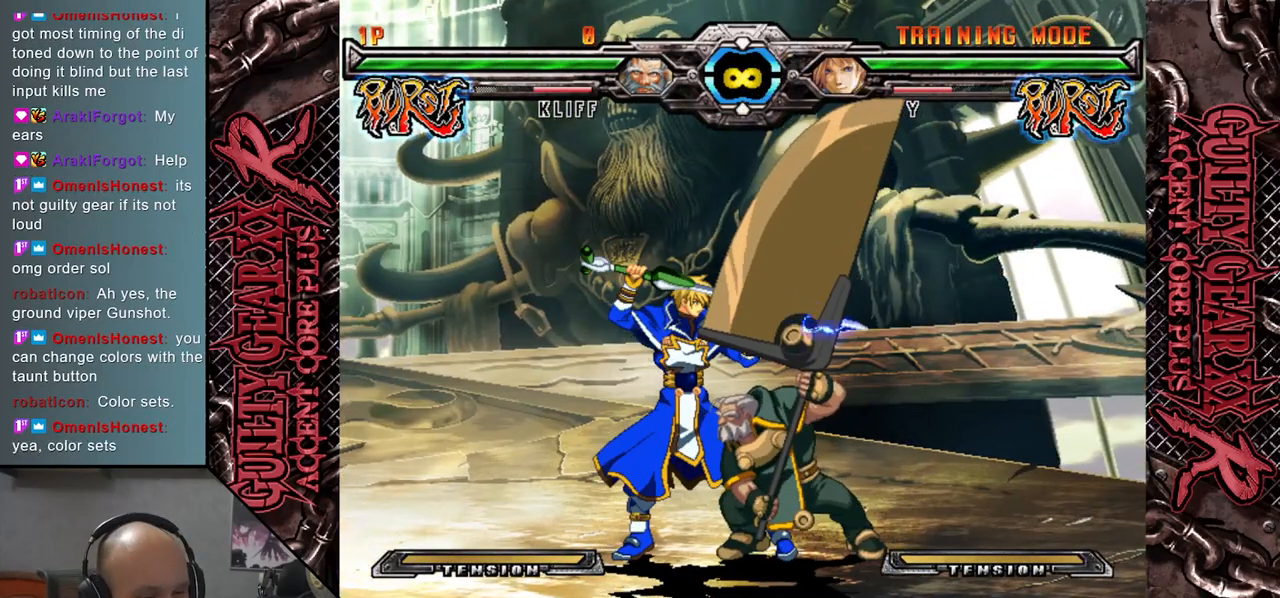
{"buttons": [], "left_stick": "center", "events": []}
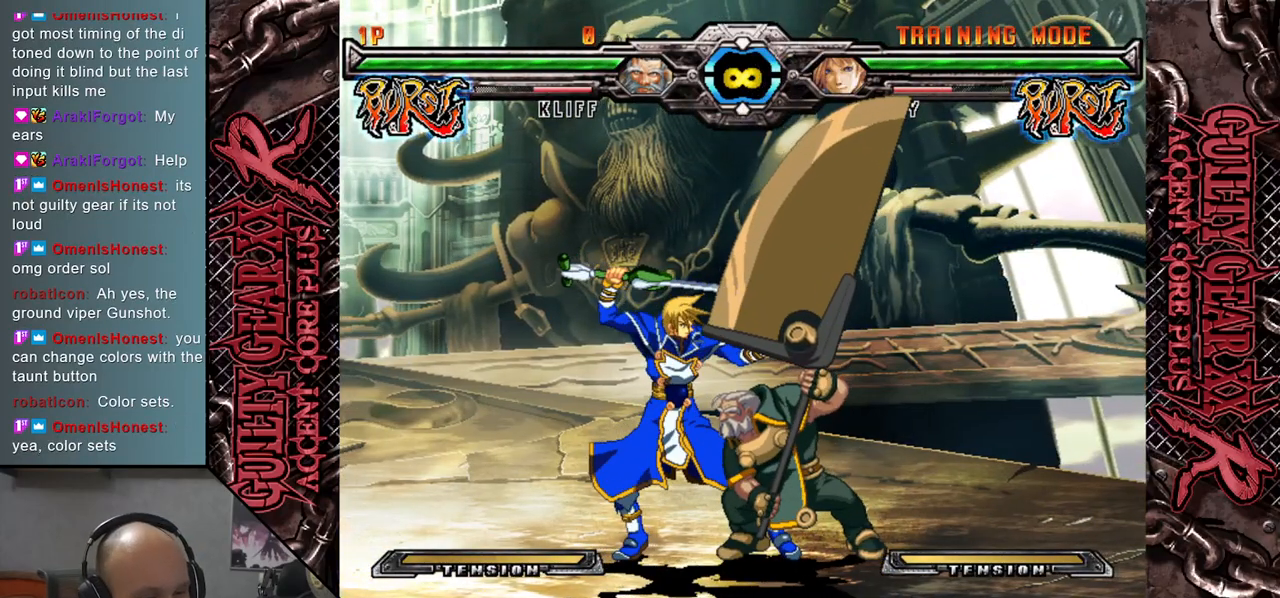
{"buttons": [], "left_stick": "center", "events": []}
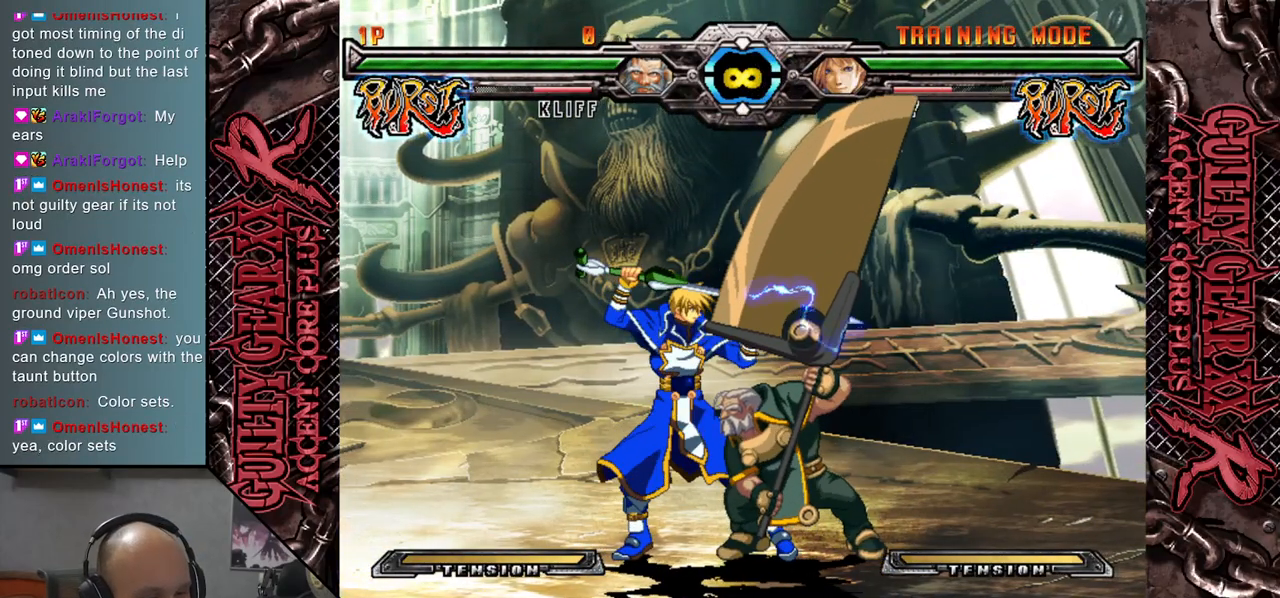
{"buttons": [], "left_stick": "center", "events": []}
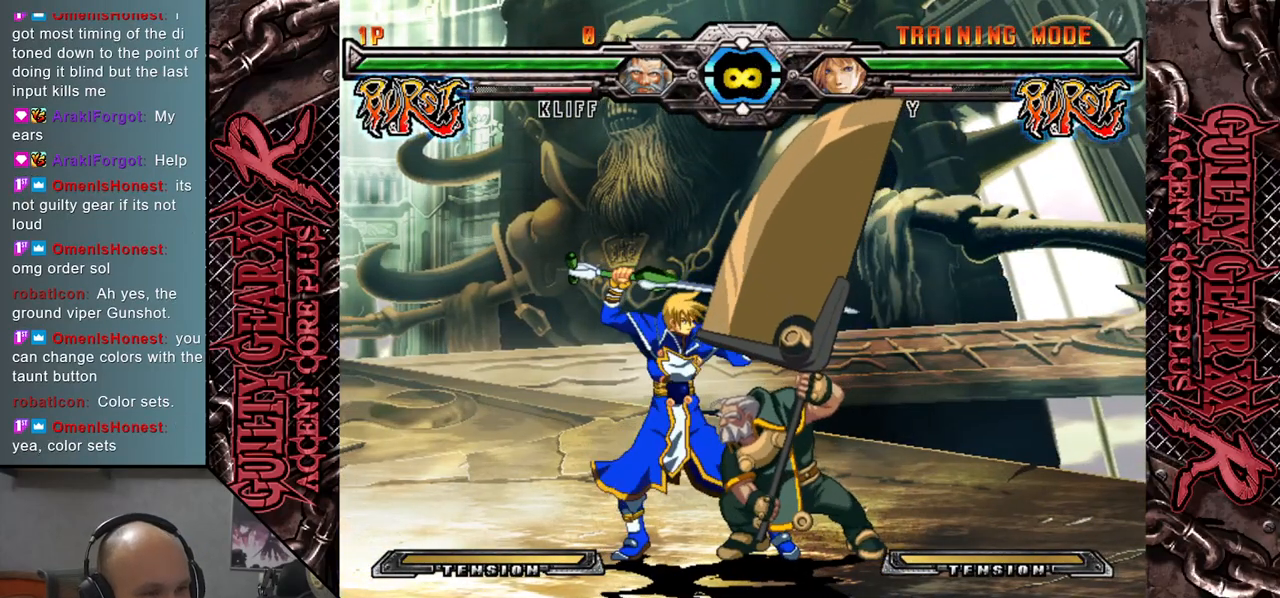
{"buttons": [], "left_stick": "center", "events": []}
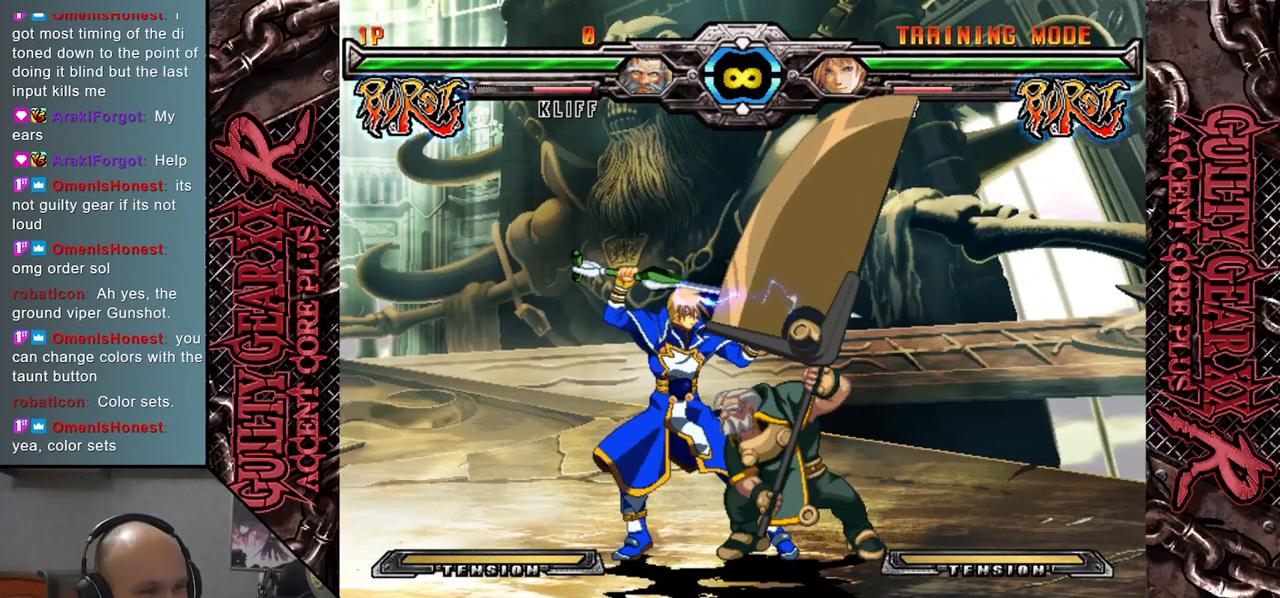
{"buttons": [], "left_stick": "left", "events": [[433, "left_stick", "left"]]}
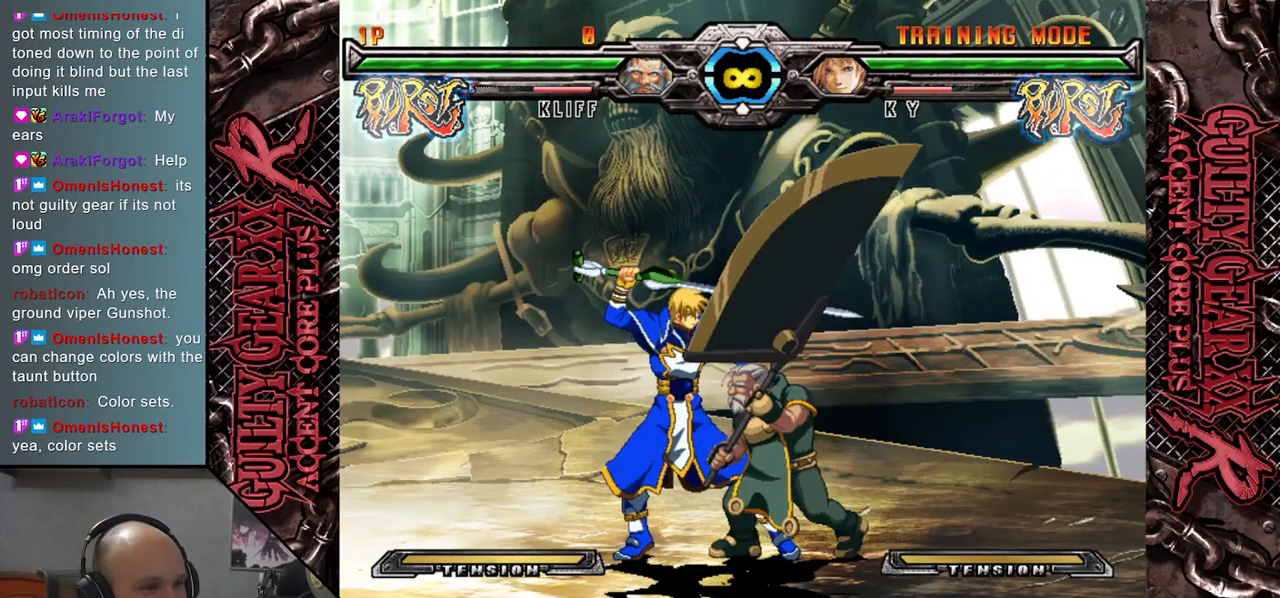
{"buttons": [], "left_stick": "center", "events": [[167, "left_stick", "center"]]}
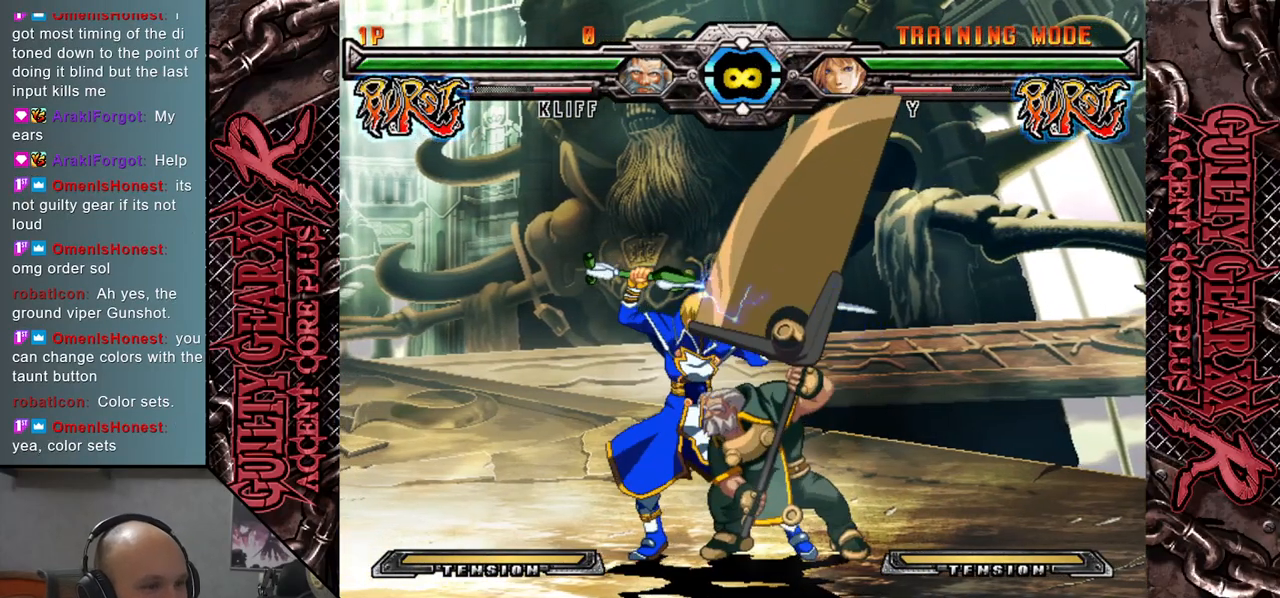
{"buttons": [], "left_stick": "center", "events": [[283, "CIRCLE", "down"], [283, "L2", "down"], [283, "R2", "down"], [283, "SQUARE", "down"], [383, "R2", "up"], [383, "SQUARE", "up"], [400, "CIRCLE", "up"], [400, "L2", "up"]]}
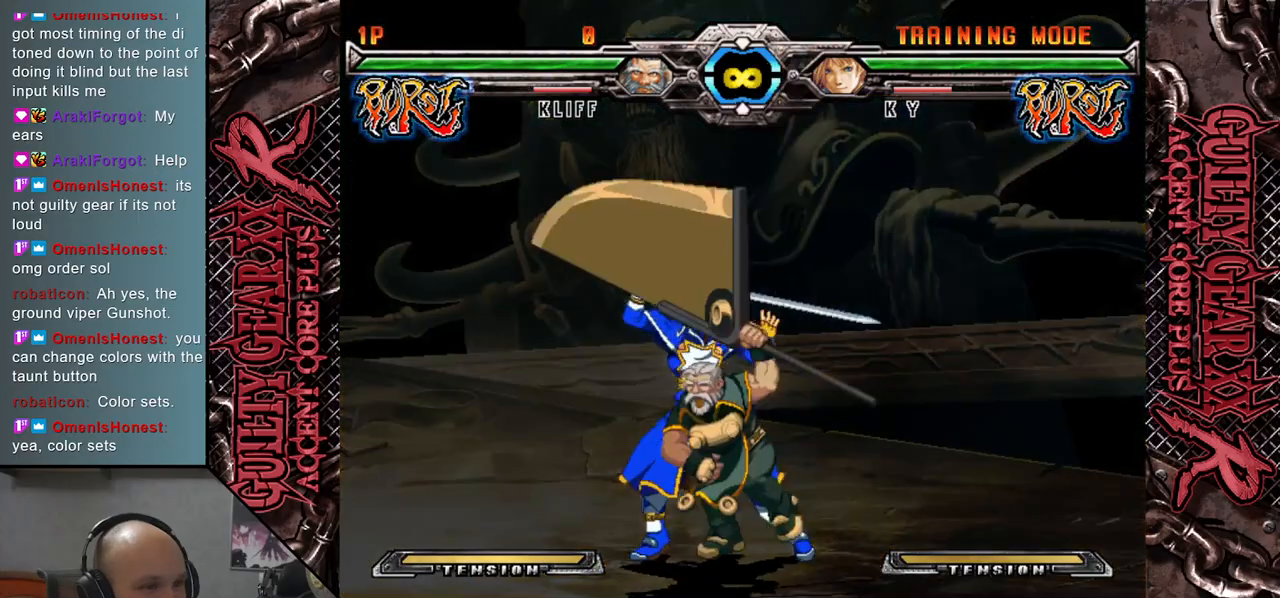
{"buttons": ["L2"], "left_stick": "left", "events": [[33, "left_stick", "right"], [83, "left_stick", "down"], [150, "left_stick", "left"], [250, "left_stick", "down"], [333, "left_stick", "left"], [400, "L2", "down"]]}
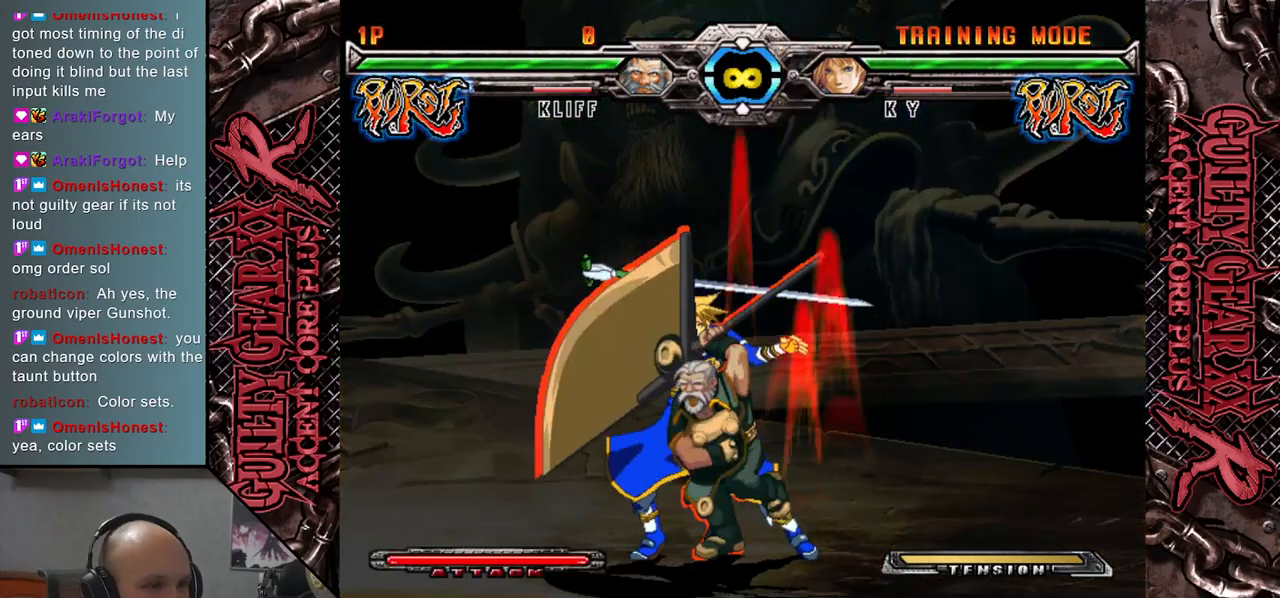
{"buttons": [], "left_stick": "center", "events": [[33, "L2", "up"], [33, "left_stick", "center"]]}
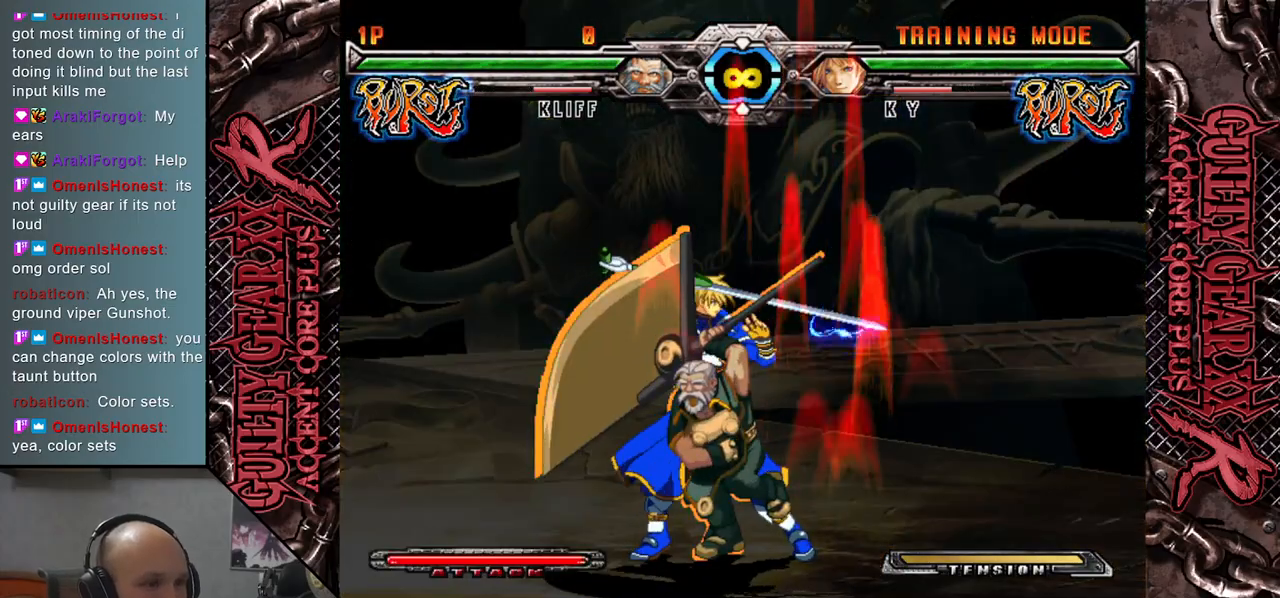
{"buttons": [], "left_stick": "down", "events": [[50, "left_stick", "down"], [150, "left_stick", "left"], [267, "left_stick", "down"], [383, "left_stick", "left"], [433, "left_stick", "down"]]}
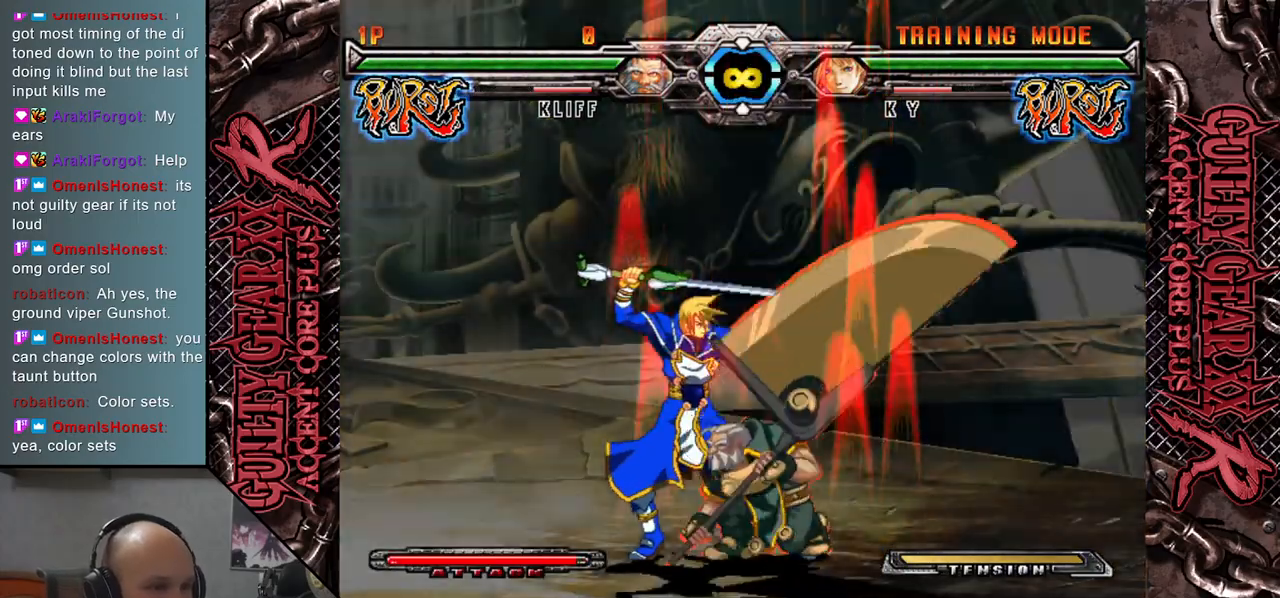
{"buttons": [], "left_stick": "center", "events": [[33, "left_stick", "left"], [150, "L2", "down"], [283, "L2", "up"], [400, "L2", "down"], [400, "left_stick", "center"], [467, "L2", "up"]]}